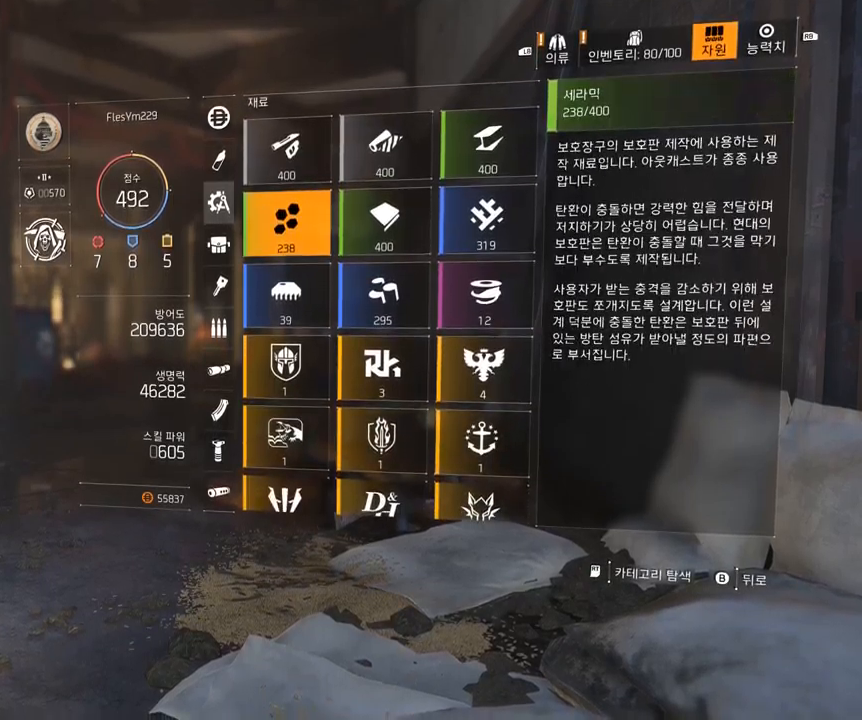
Gameplay with a controller (Xbox layout); each line is a JSON object with the inputs held at the frame after it. "events" lists button and stick changes between this image and that frame as [ms after this image, input, new state], when the widget could be followed in between. Not read: DPAD_DOWN DPAD_LEFT DPAD_RIGHT DPAD_UP HOME L1 L2 L3 R1 R2 R3 other_buttons right_stick.
{"buttons": [], "left_stick": "center", "events": []}
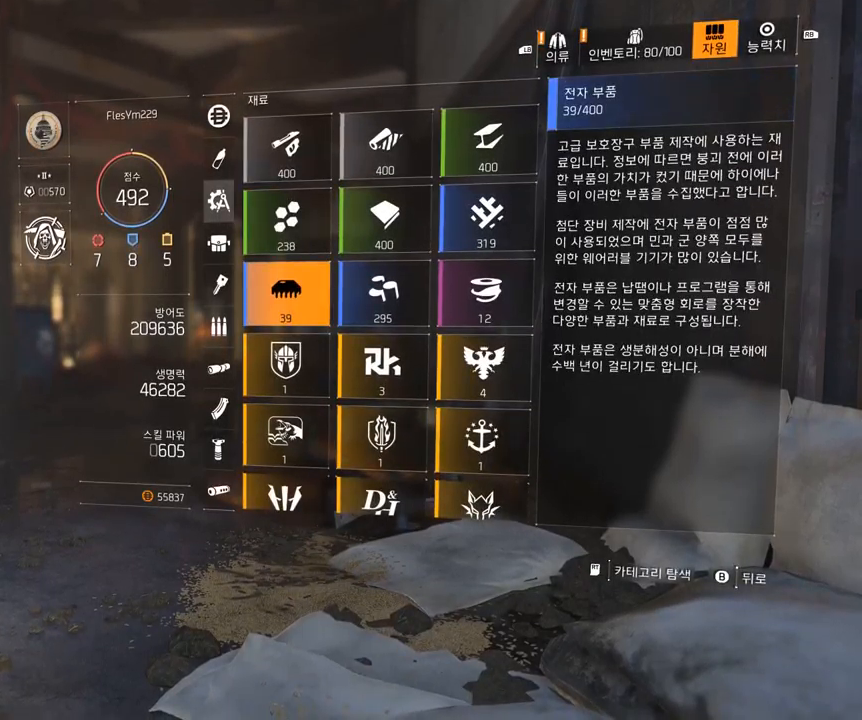
{"buttons": [], "left_stick": "center", "events": []}
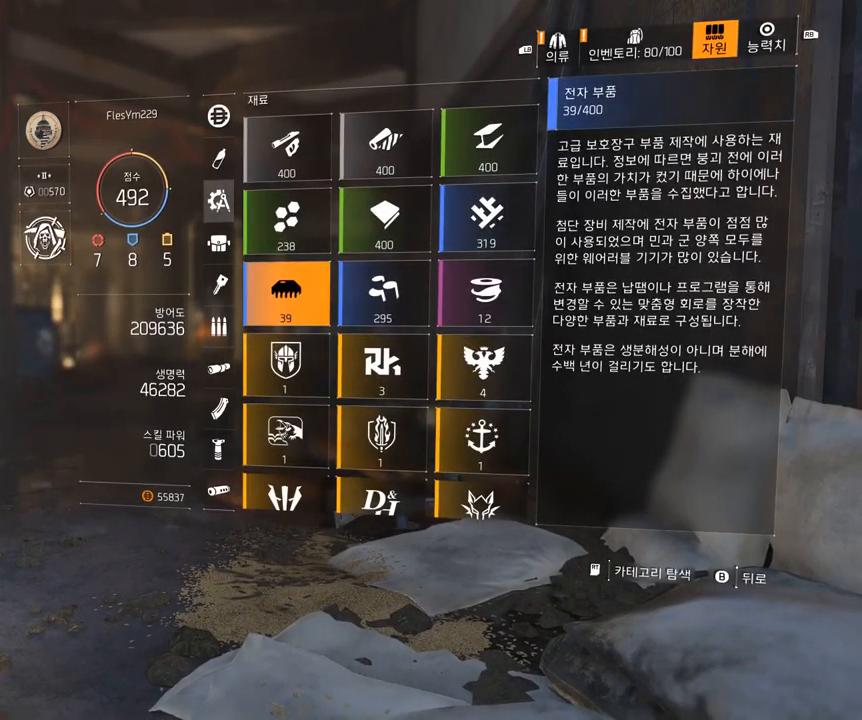
{"buttons": [], "left_stick": "center", "events": []}
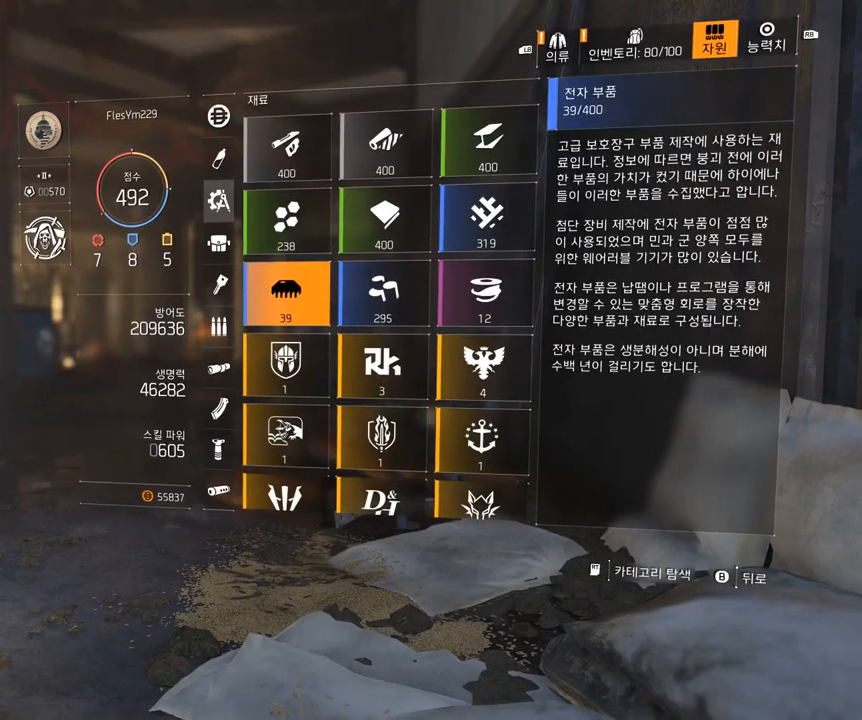
{"buttons": [], "left_stick": "center", "events": []}
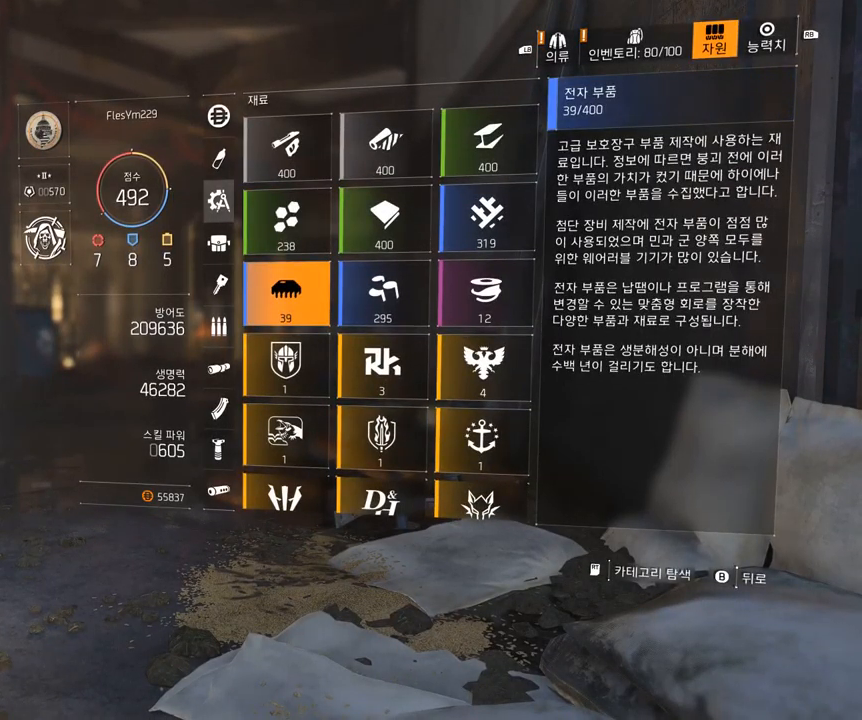
{"buttons": [], "left_stick": "center", "events": []}
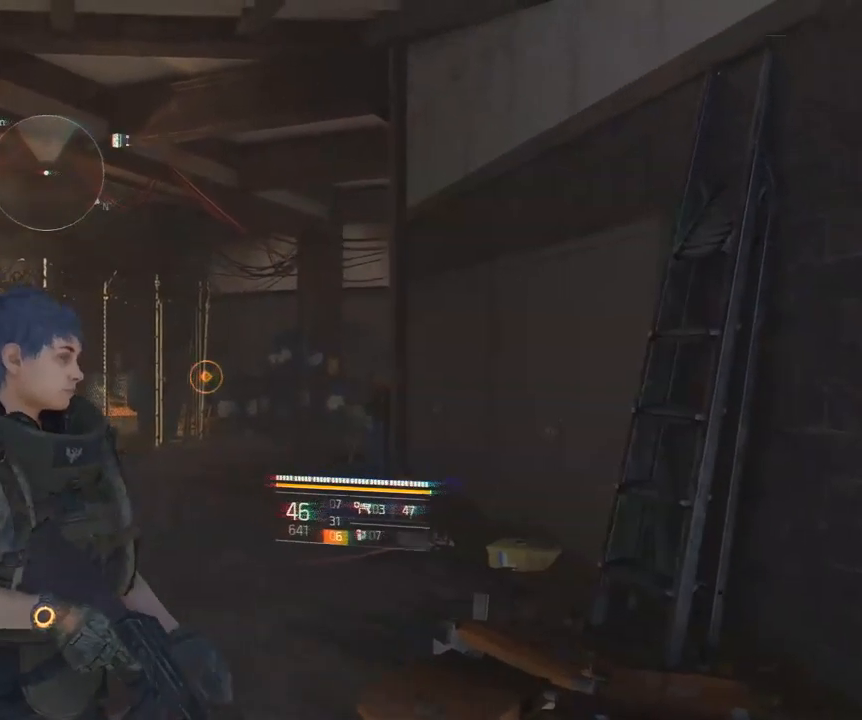
{"buttons": [], "left_stick": "up", "events": [[150, "left_stick", "up"]]}
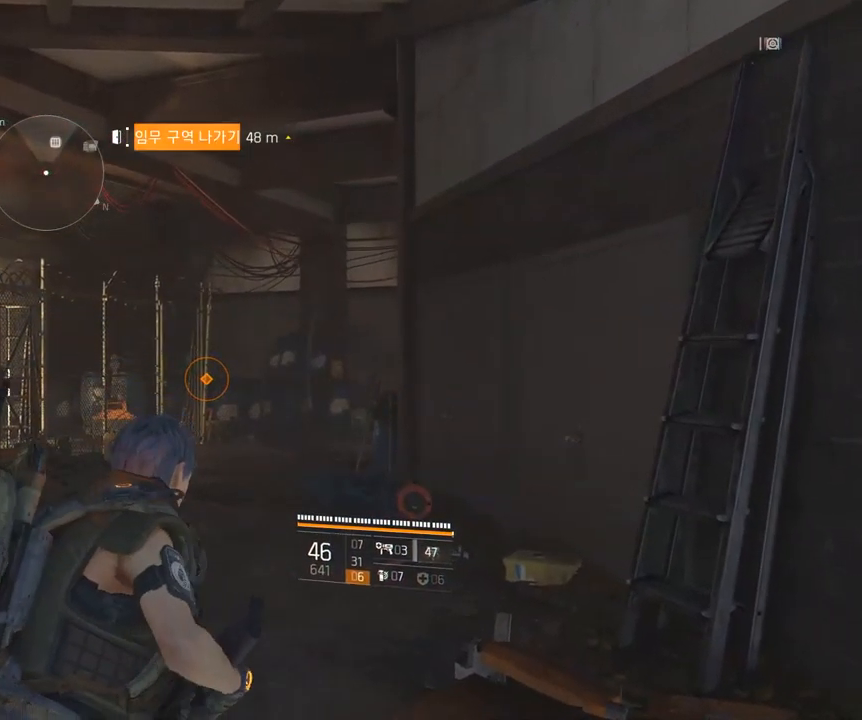
{"buttons": [], "left_stick": "up", "events": []}
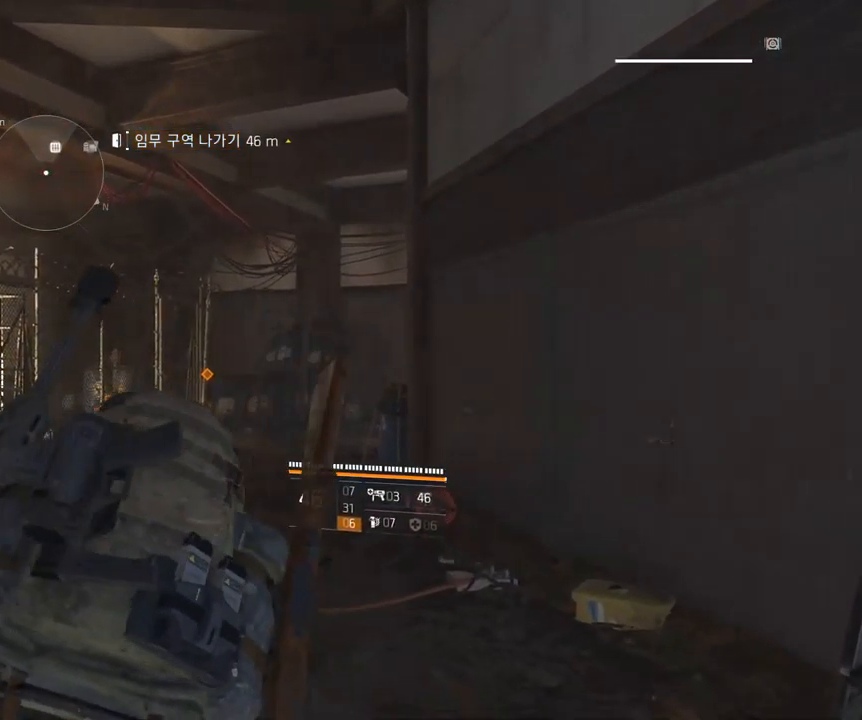
{"buttons": [], "left_stick": "up", "events": []}
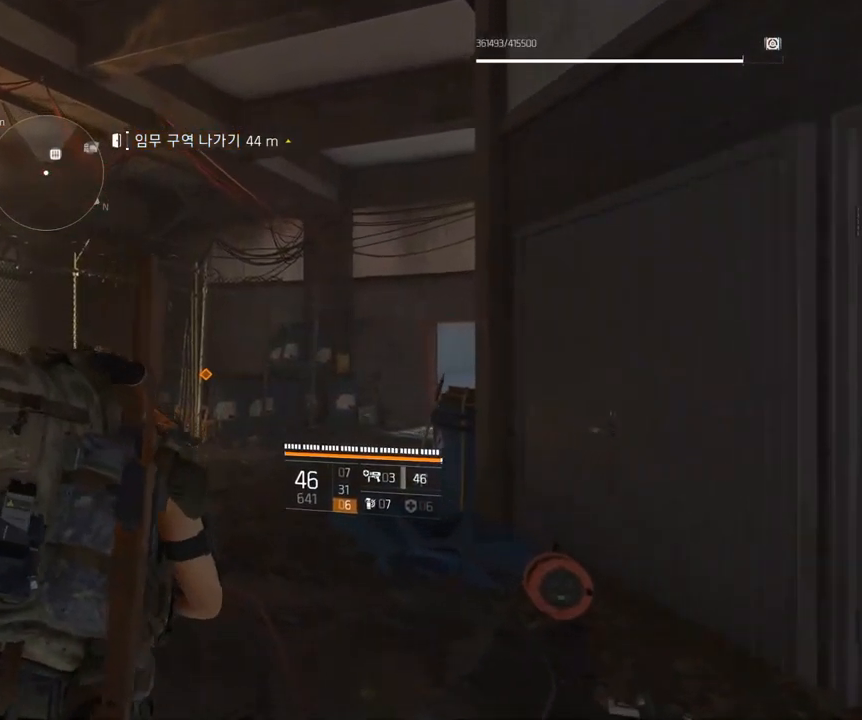
{"buttons": [], "left_stick": "up", "events": []}
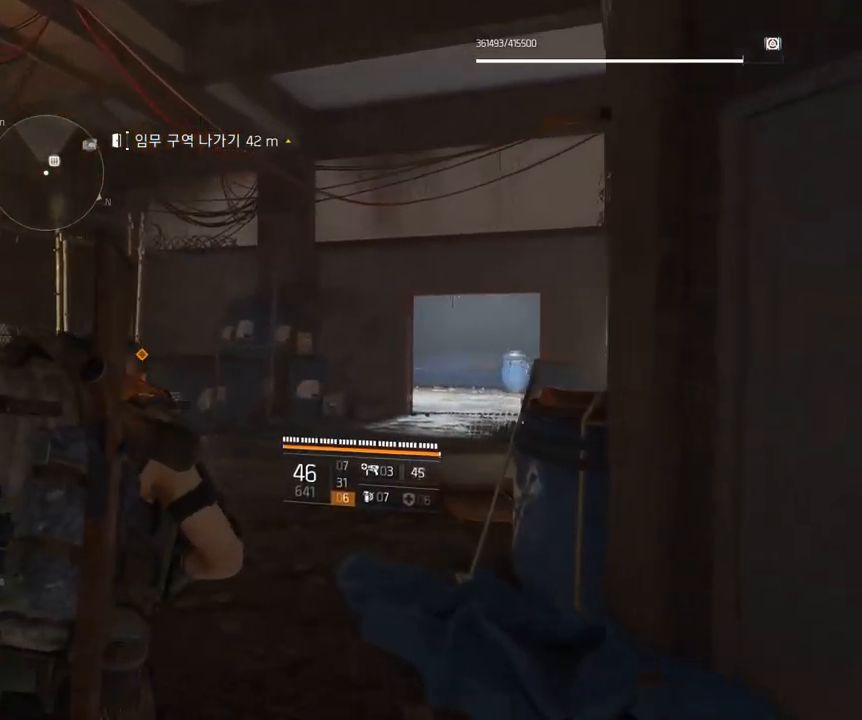
{"buttons": [], "left_stick": "up", "events": []}
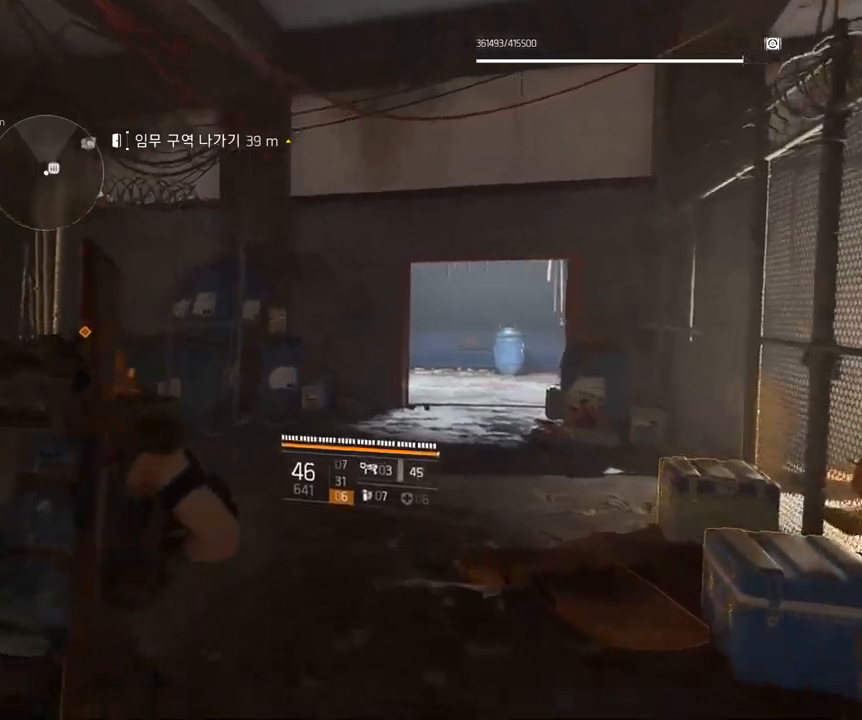
{"buttons": [], "left_stick": "up", "events": []}
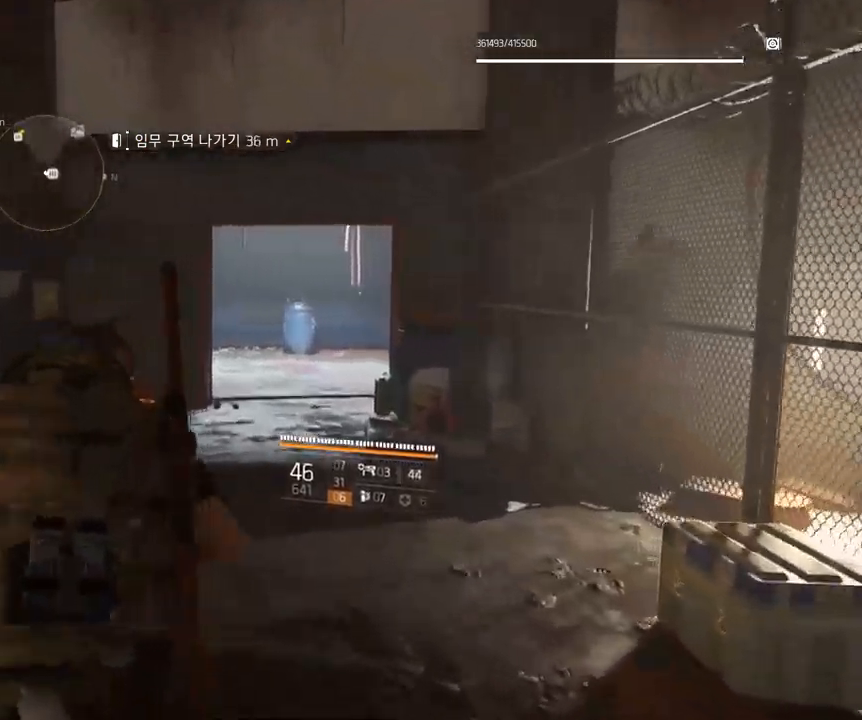
{"buttons": [], "left_stick": "up", "events": []}
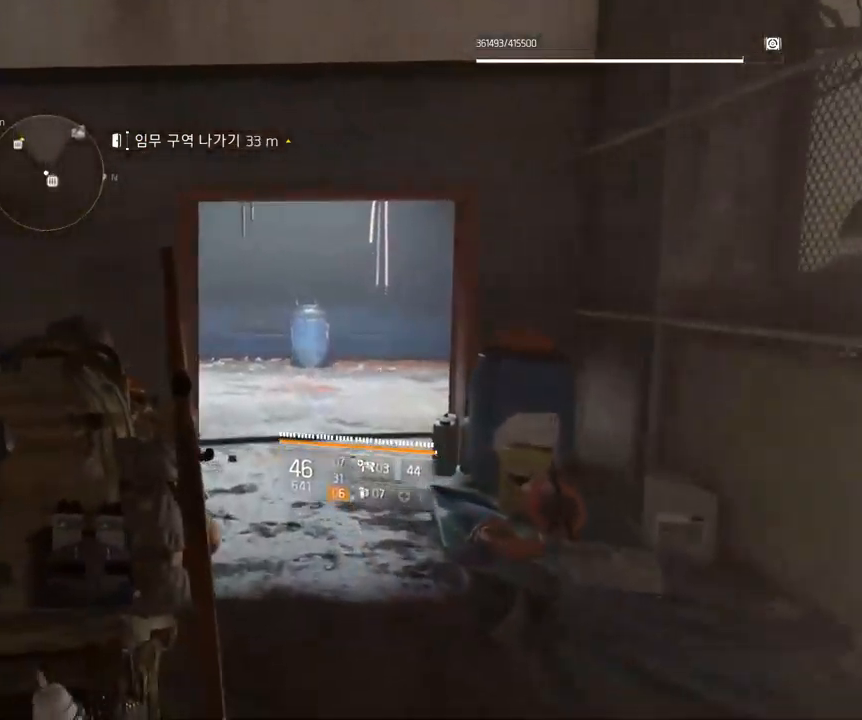
{"buttons": [], "left_stick": "up", "events": []}
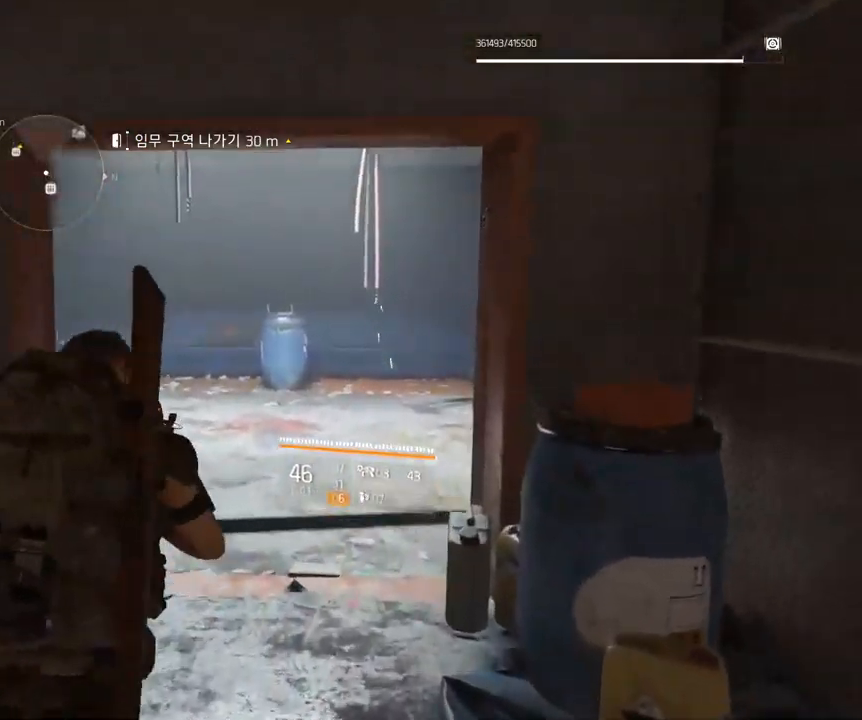
{"buttons": [], "left_stick": "up", "events": []}
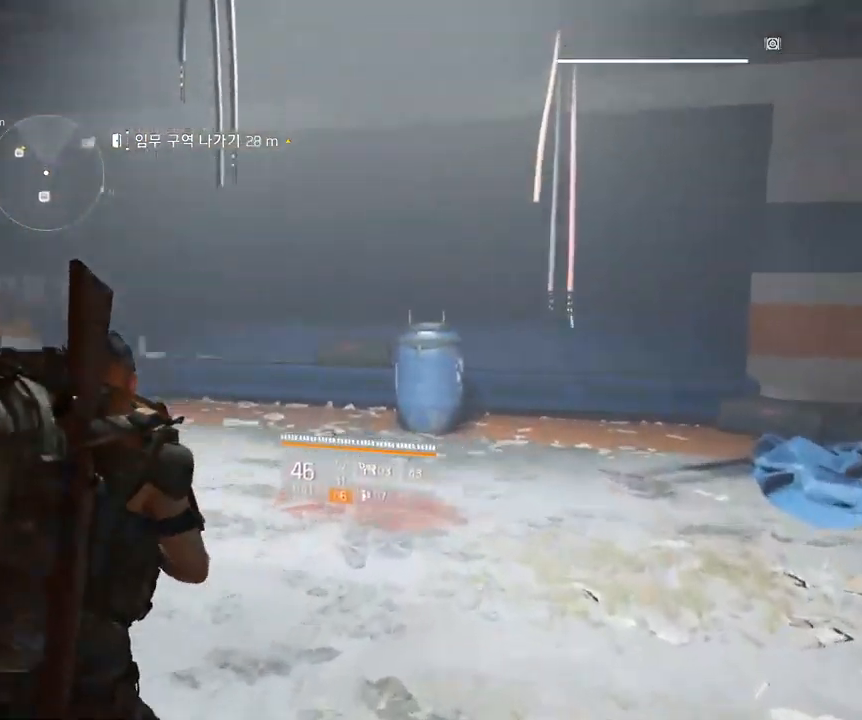
{"buttons": [], "left_stick": "up", "events": [[400, "A", "down"], [417, "A", "up"]]}
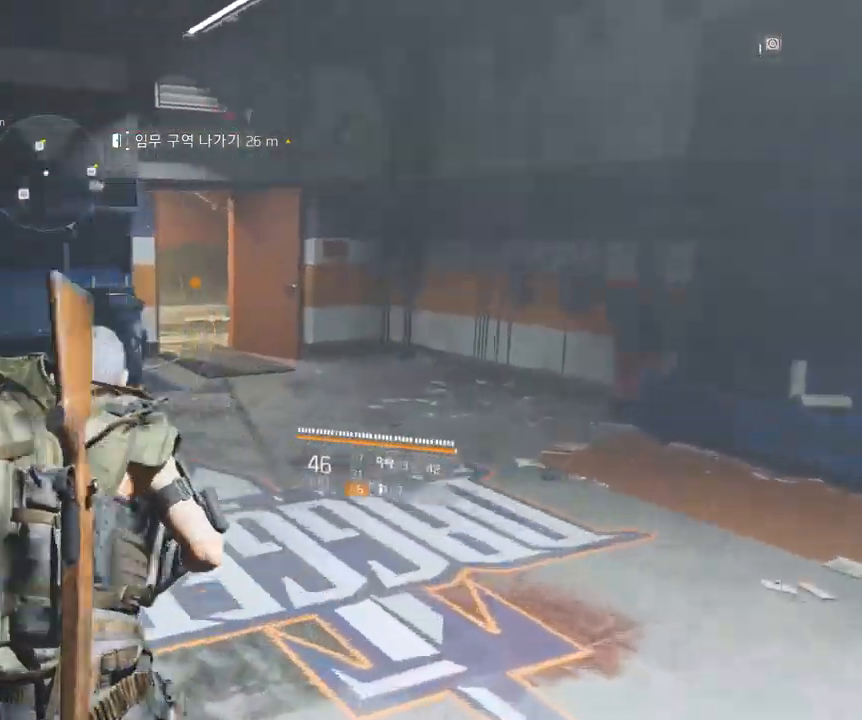
{"buttons": [], "left_stick": "up", "events": []}
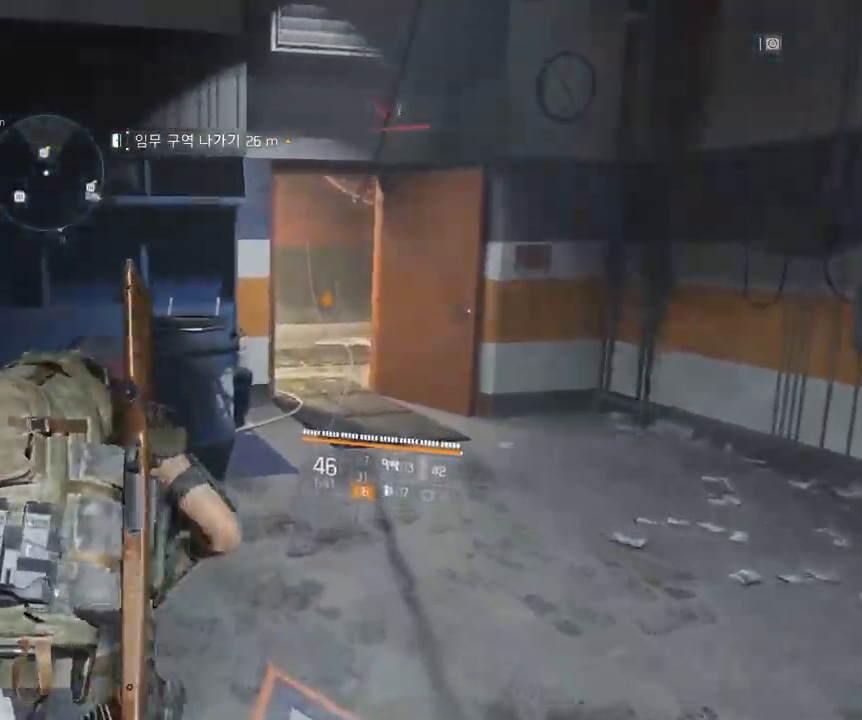
{"buttons": [], "left_stick": "up", "events": []}
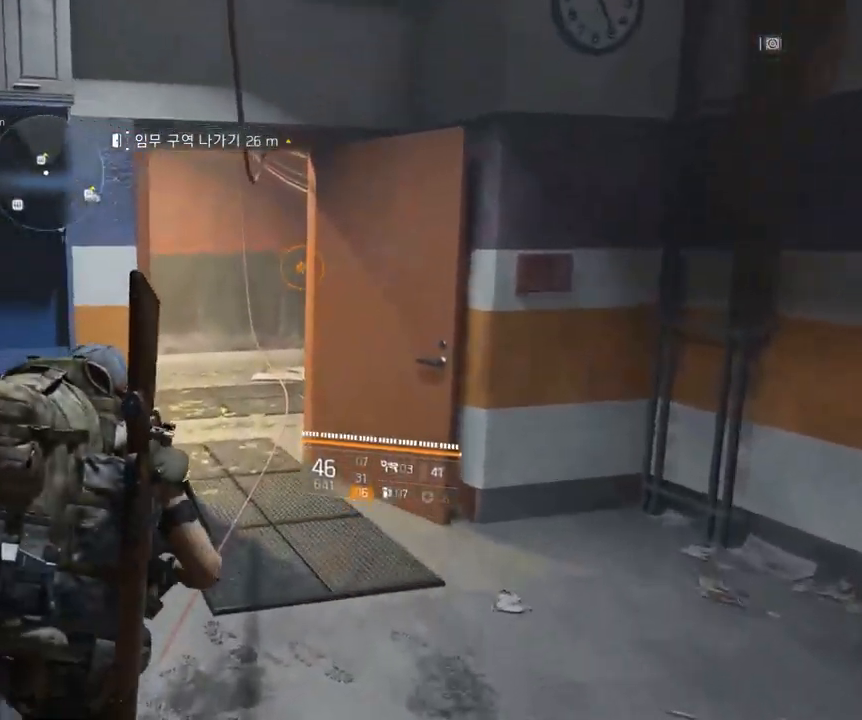
{"buttons": [], "left_stick": "up", "events": []}
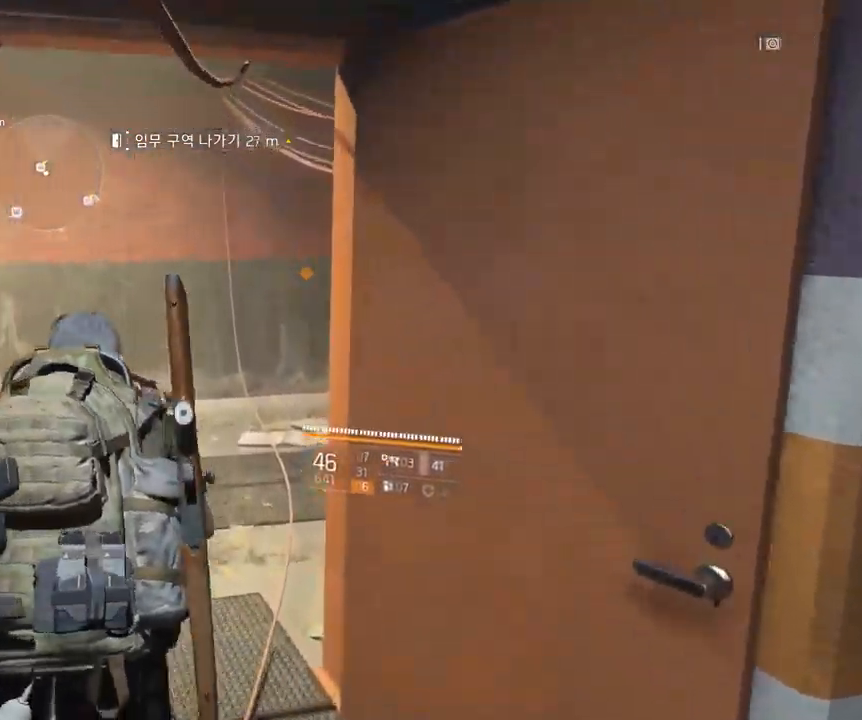
{"buttons": [], "left_stick": "up", "events": []}
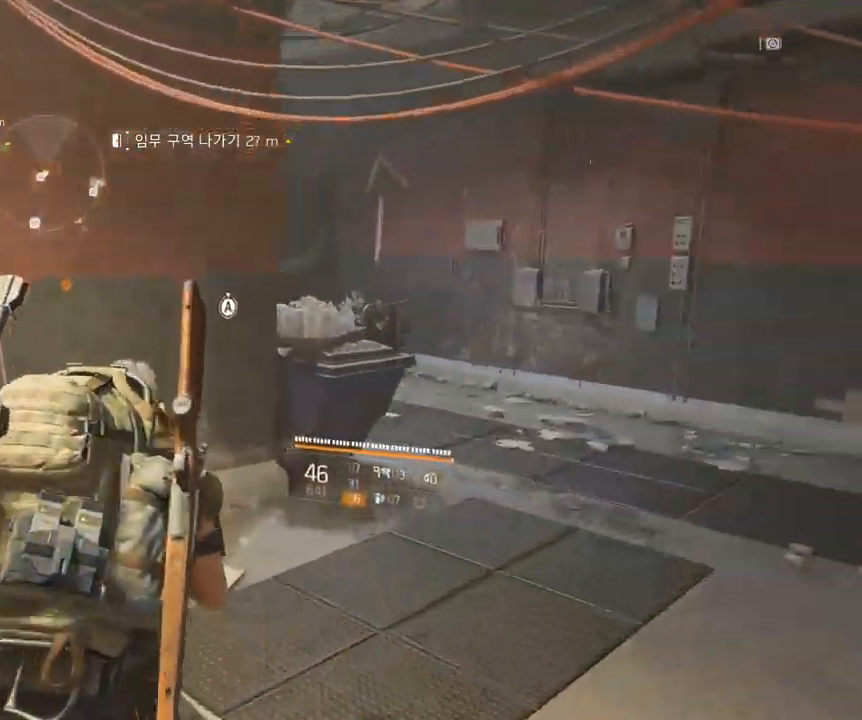
{"buttons": [], "left_stick": "up", "events": []}
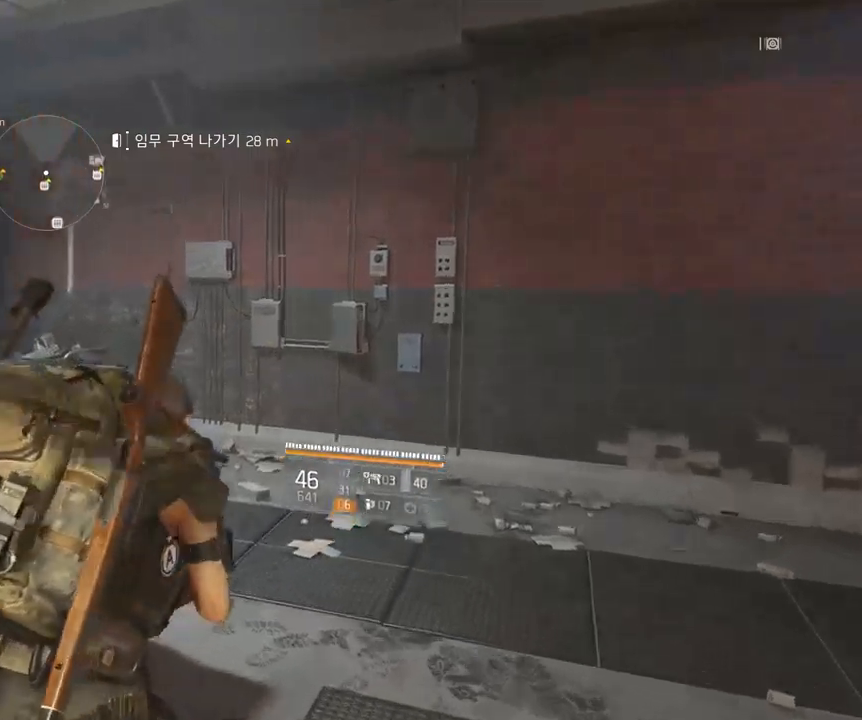
{"buttons": [], "left_stick": "up", "events": []}
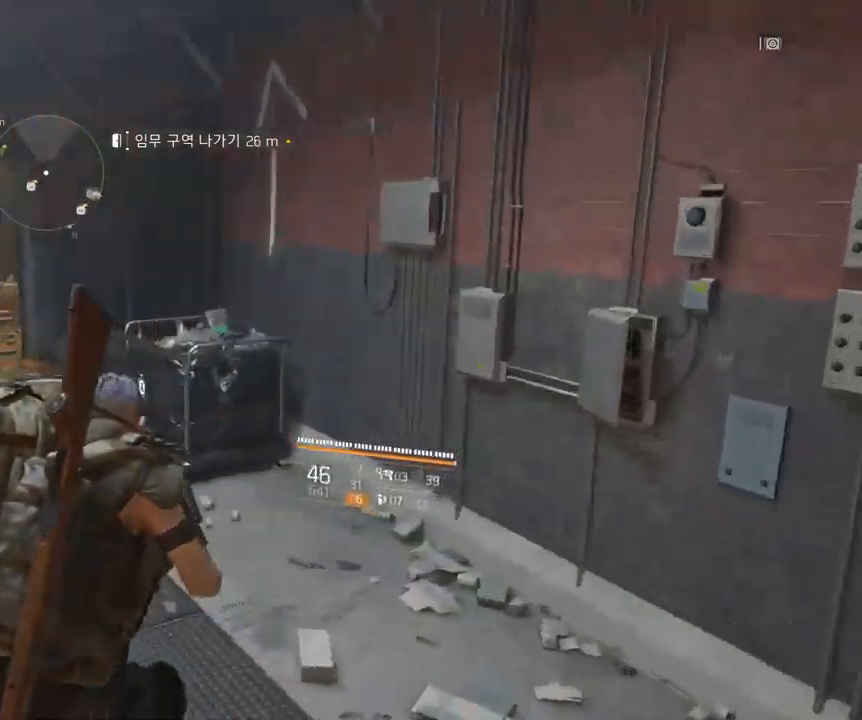
{"buttons": [], "left_stick": "up", "events": []}
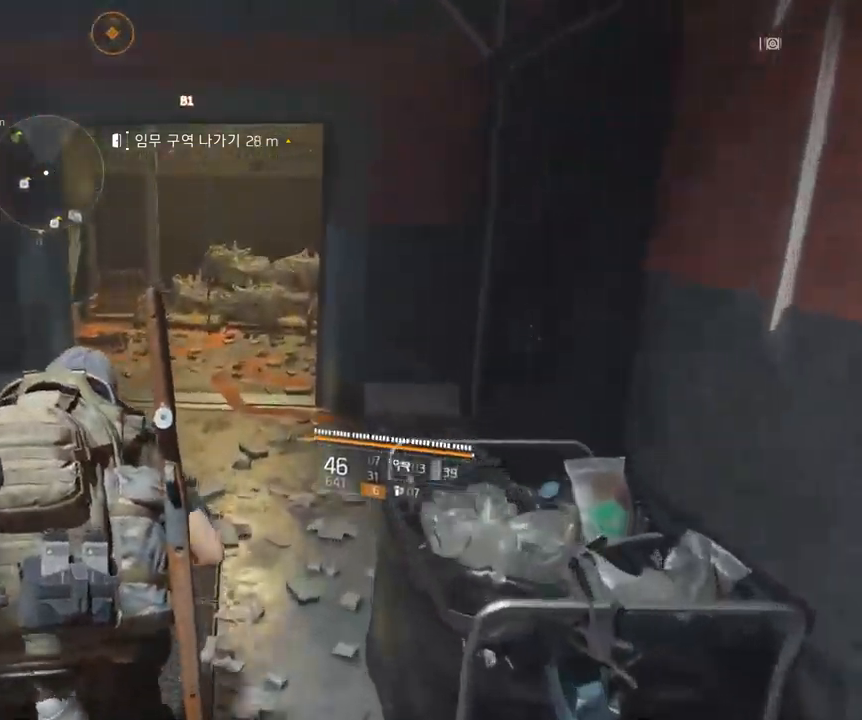
{"buttons": [], "left_stick": "up", "events": []}
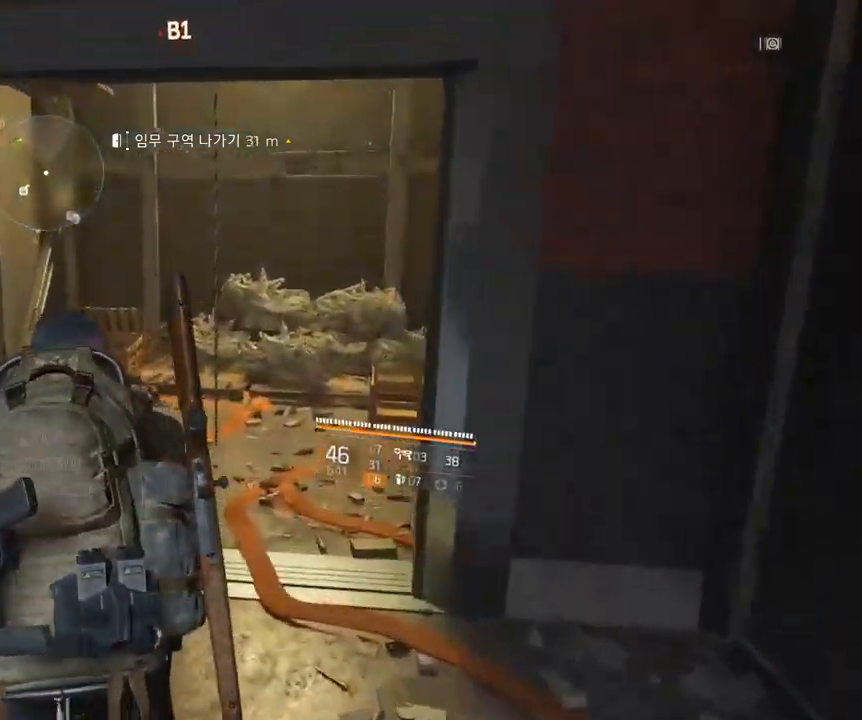
{"buttons": [], "left_stick": "up", "events": []}
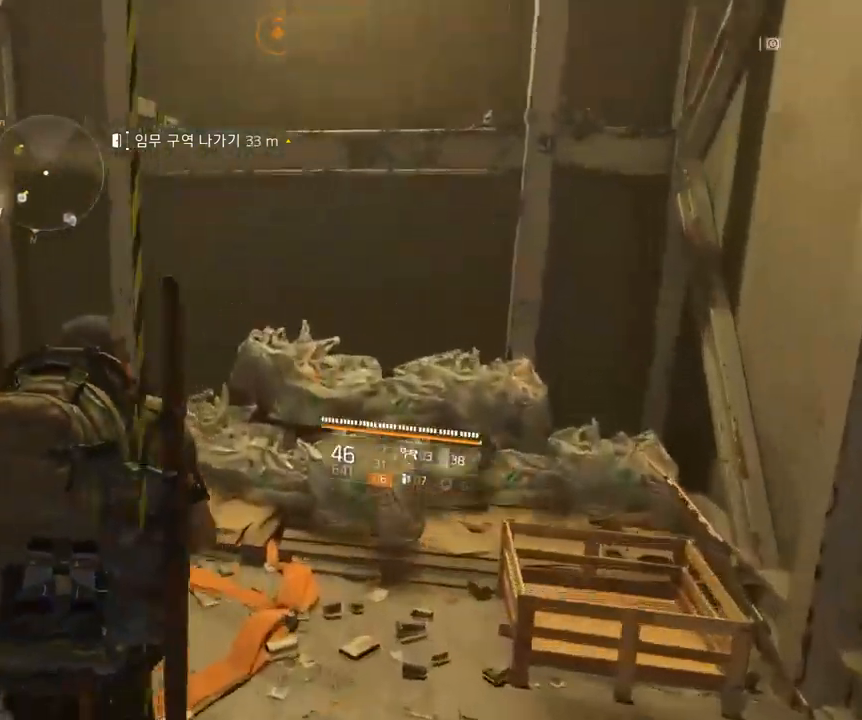
{"buttons": [], "left_stick": "up", "events": []}
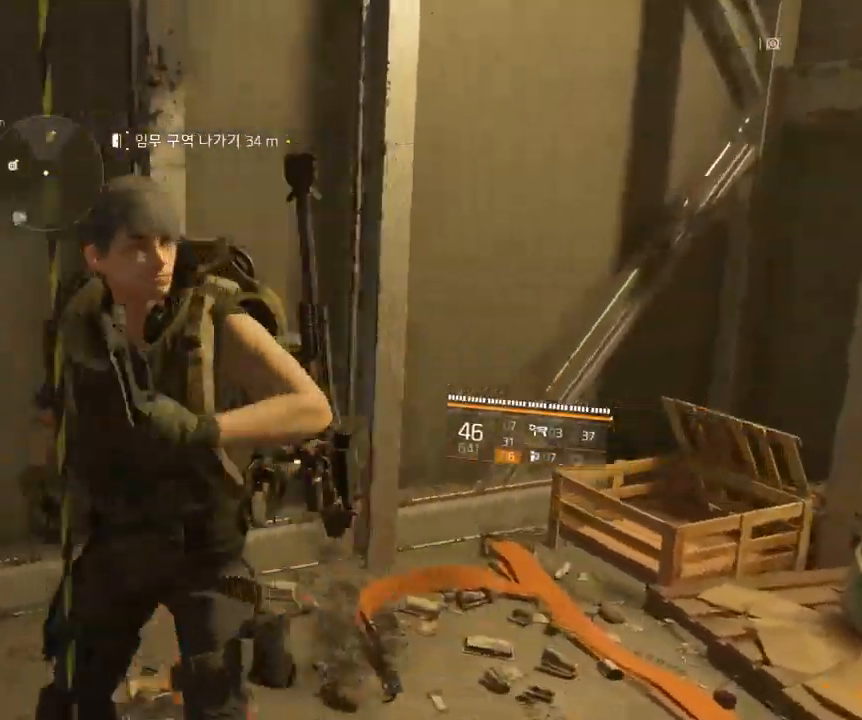
{"buttons": [], "left_stick": "up", "events": []}
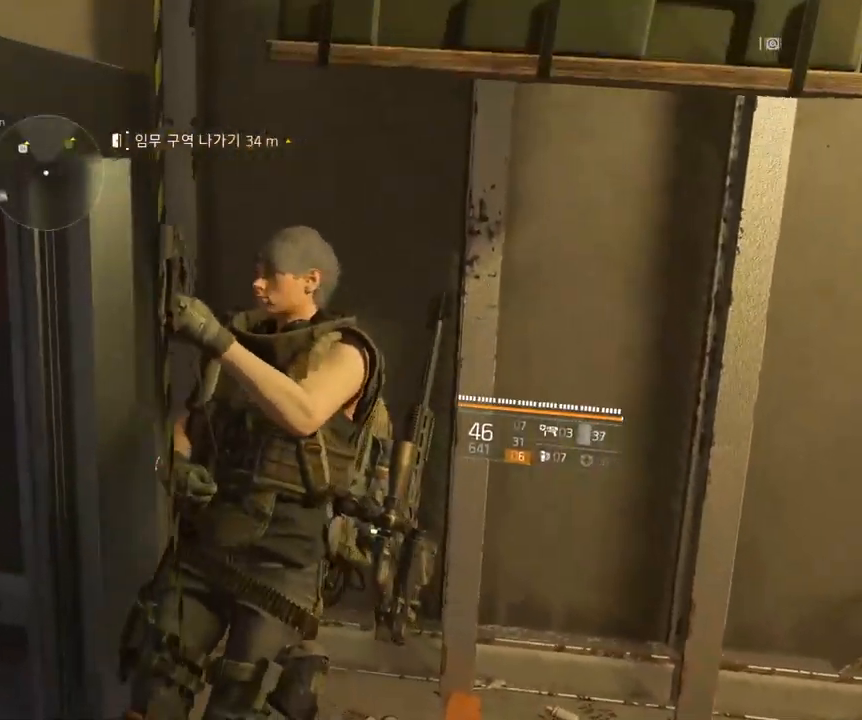
{"buttons": [], "left_stick": "up", "events": []}
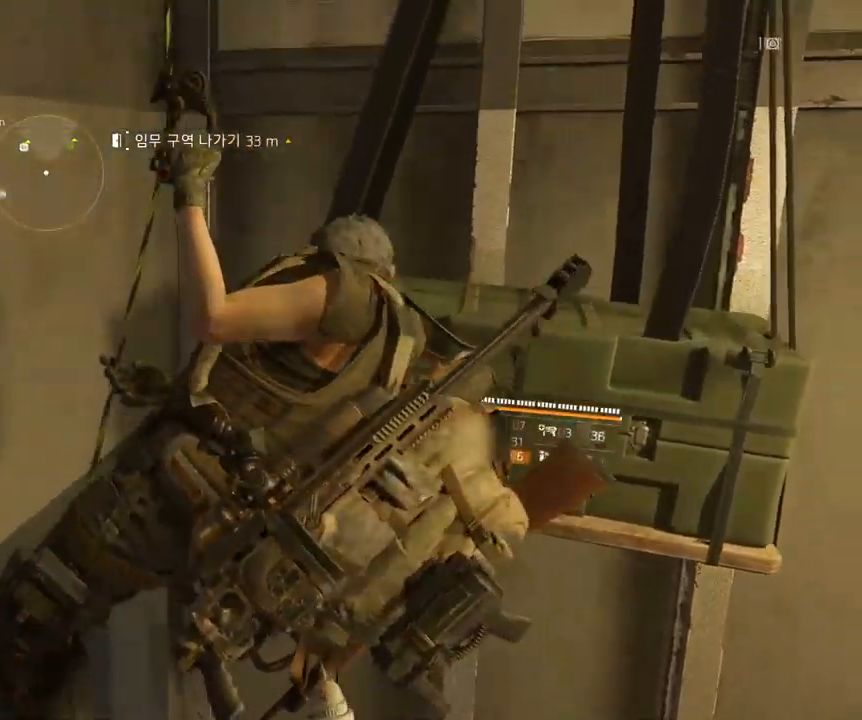
{"buttons": [], "left_stick": "up", "events": []}